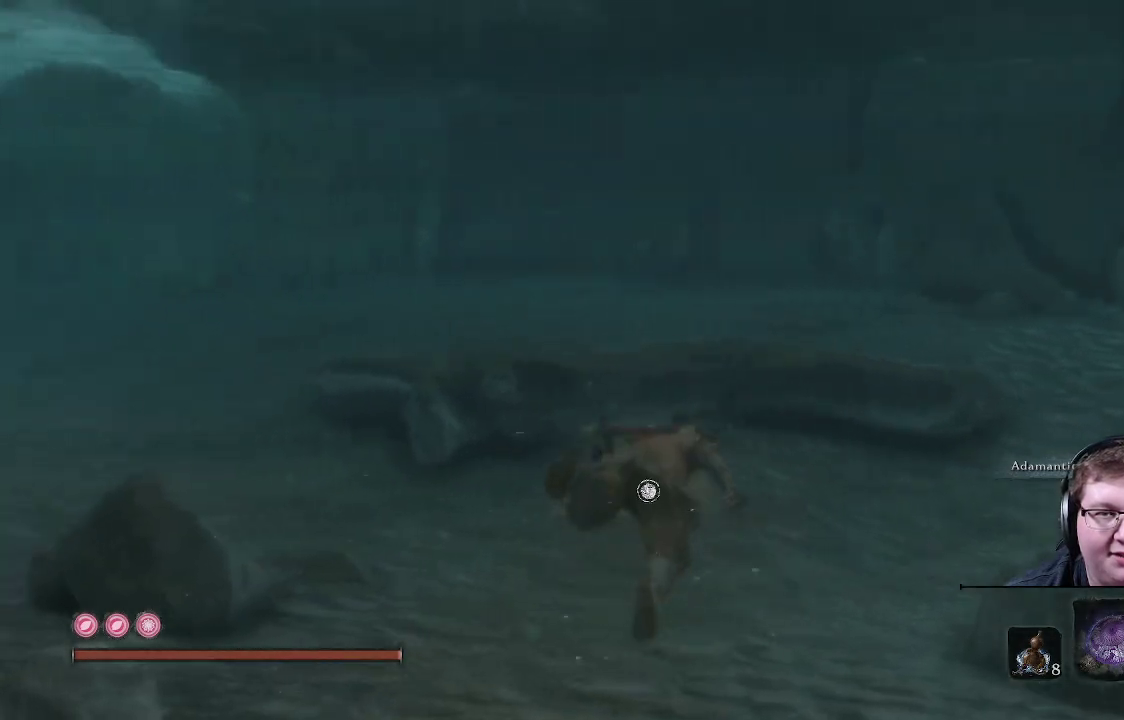
Gameplay with a controller (Xbox layout); each line is a JSON object with the inputs held at the frame after it. "events" lists button and stick changes between this image and that frame as [ms after this image, input, new state], when the widget could be followed in between. Not read: L3 R3.
{"buttons": [], "left_stick": "up-right", "right_stick": "left", "events": [[233, "left_stick", "up-right"]]}
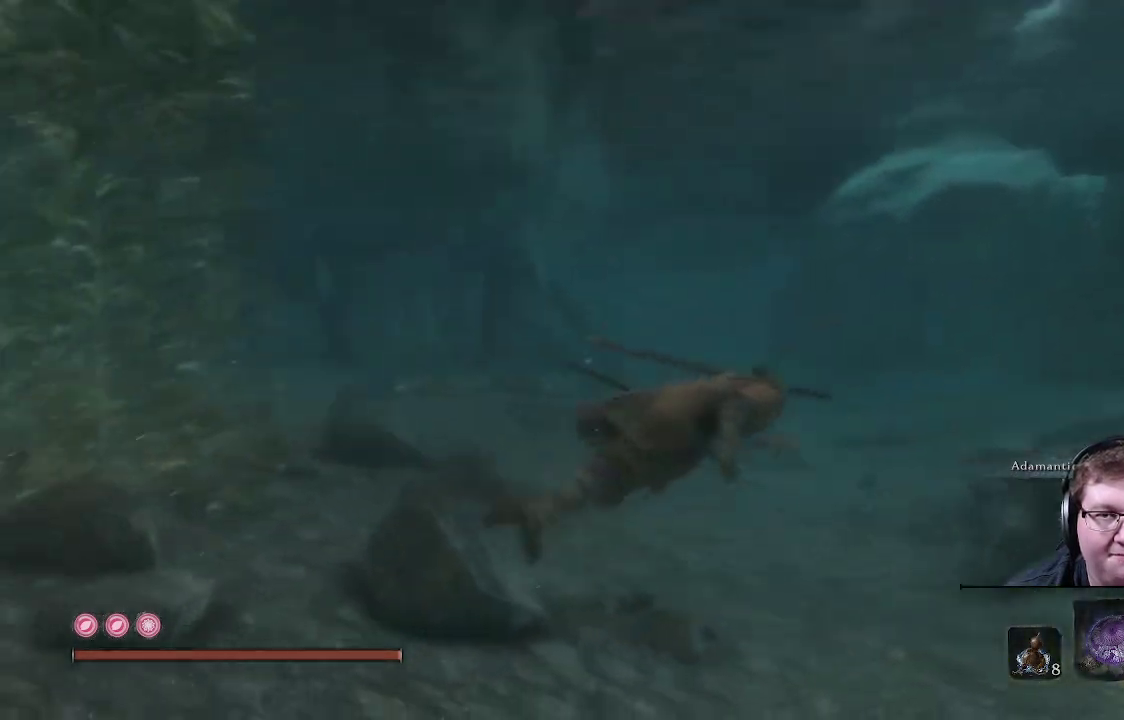
{"buttons": [], "left_stick": "right", "right_stick": "down-left", "events": [[100, "right_stick", "center"], [133, "left_stick", "right"], [250, "right_stick", "down"], [317, "right_stick", "down-left"]]}
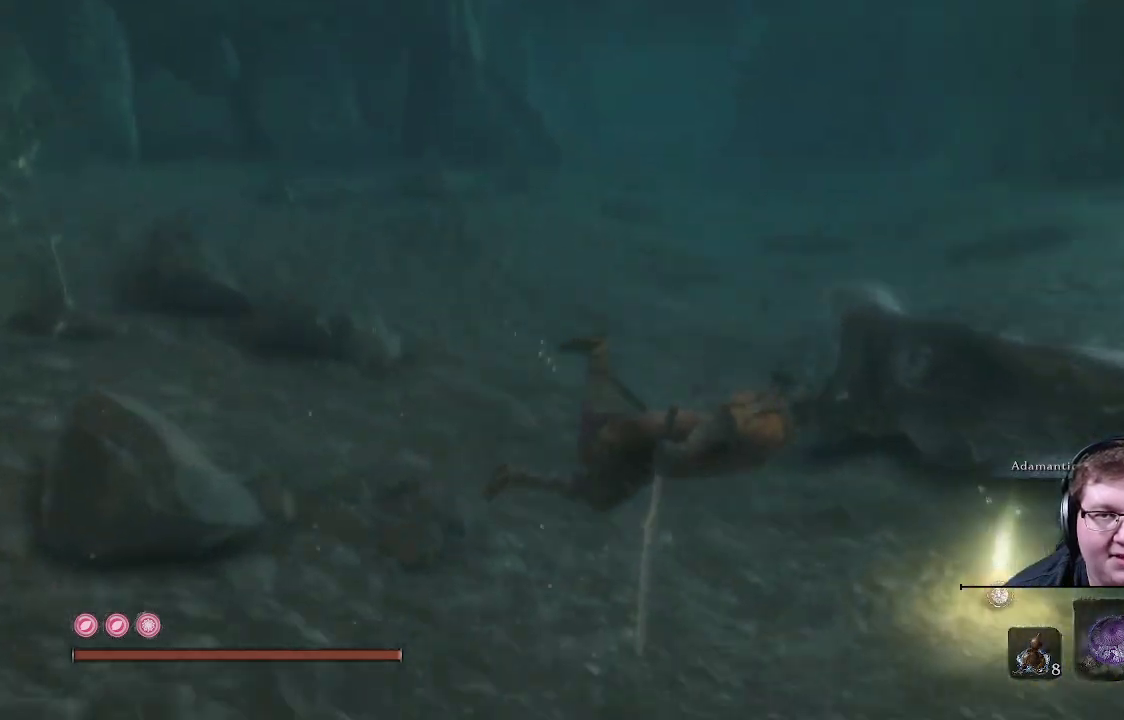
{"buttons": [], "left_stick": "right", "right_stick": "left", "events": [[50, "right_stick", "left"]]}
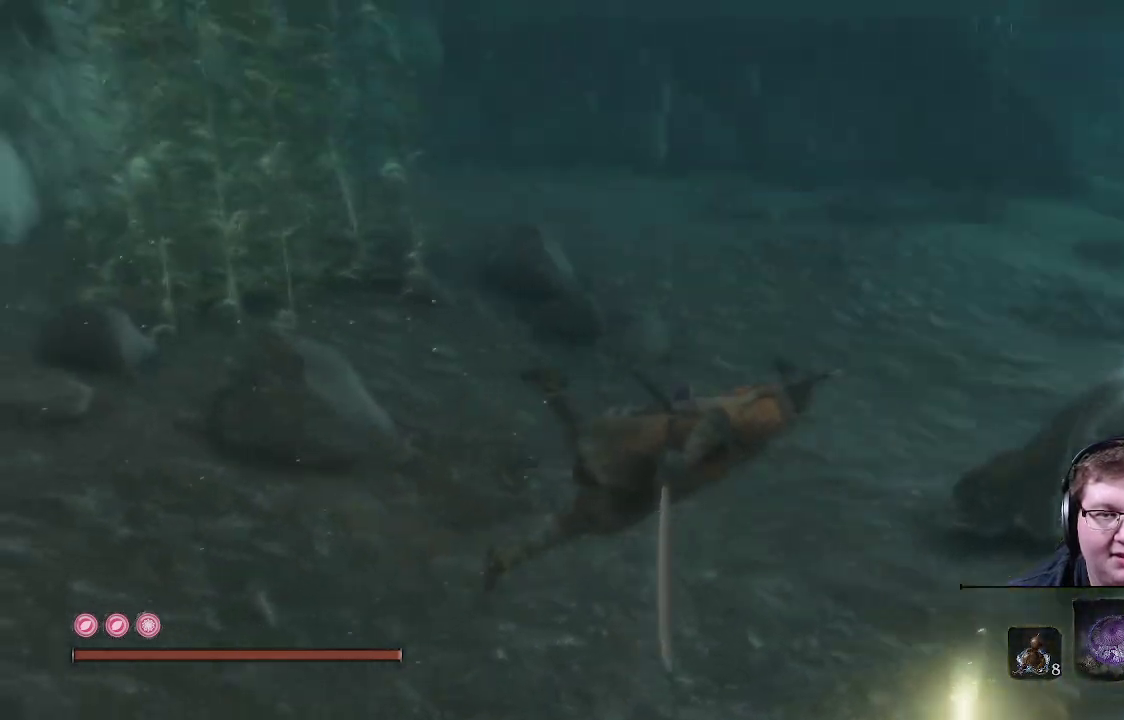
{"buttons": ["L2"], "left_stick": "up", "right_stick": "center", "events": [[67, "left_stick", "up-right"], [67, "right_stick", "center"], [383, "L2", "down"], [400, "left_stick", "up"]]}
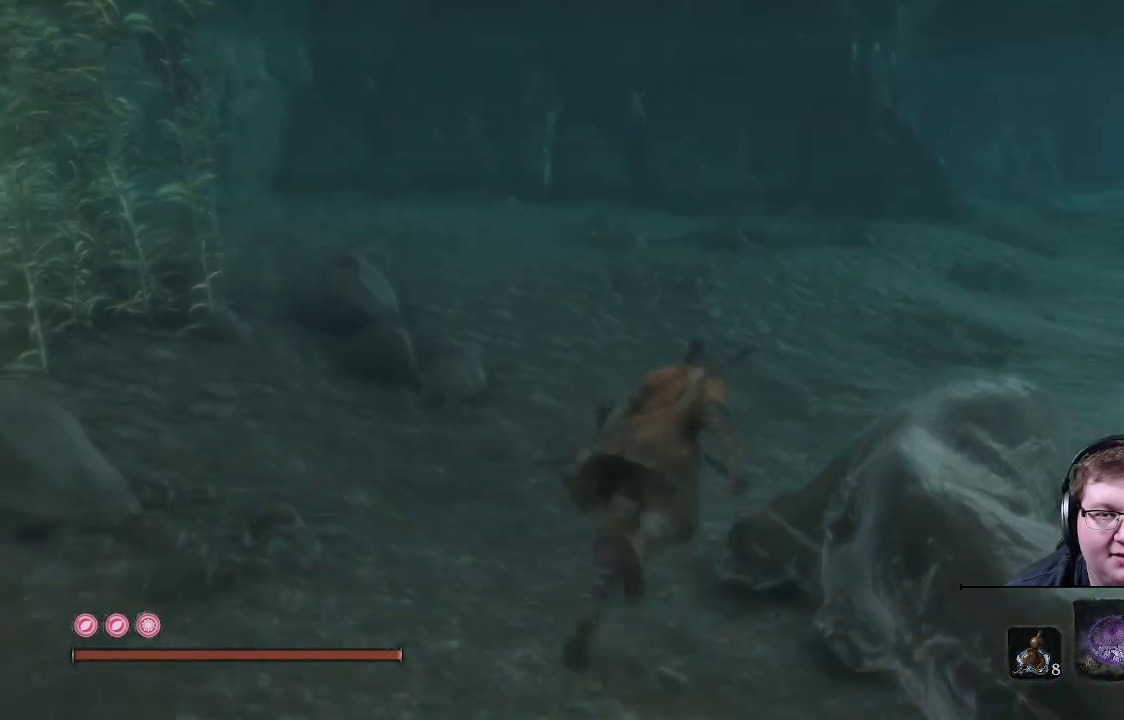
{"buttons": ["R2"], "left_stick": "down-left", "right_stick": "center", "events": [[183, "left_stick", "up-left"], [217, "L2", "up"], [233, "left_stick", "down-left"], [300, "R2", "down"]]}
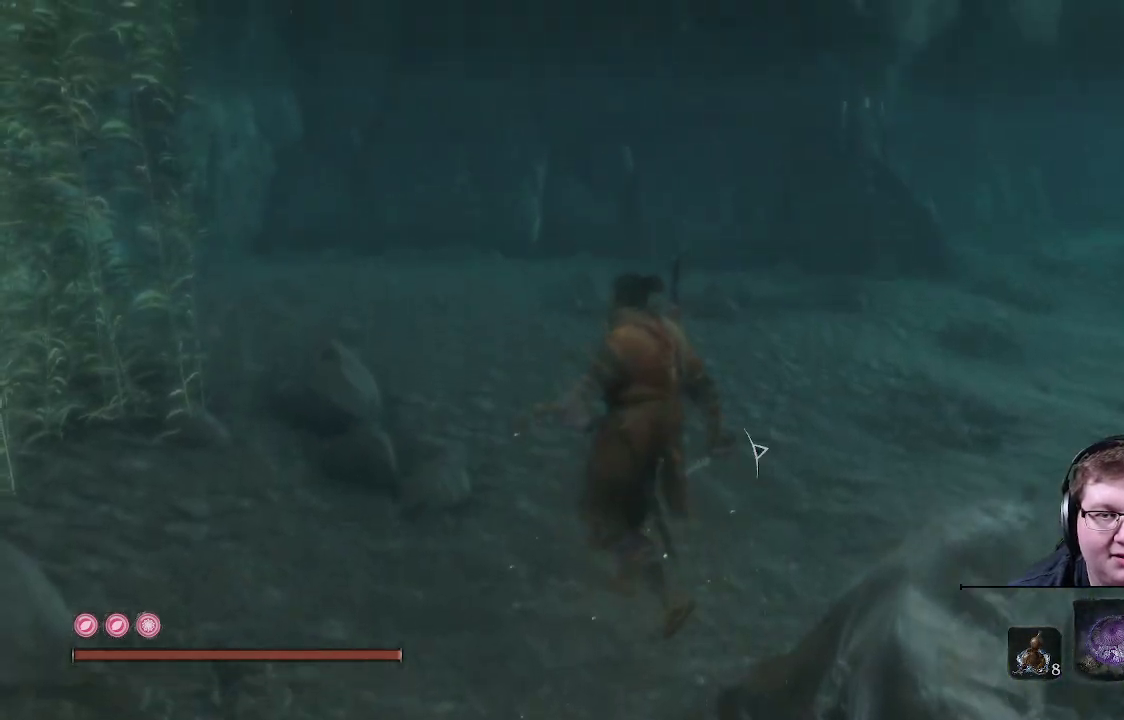
{"buttons": ["R2"], "left_stick": "center", "right_stick": "center", "events": [[117, "left_stick", "down"], [250, "left_stick", "center"]]}
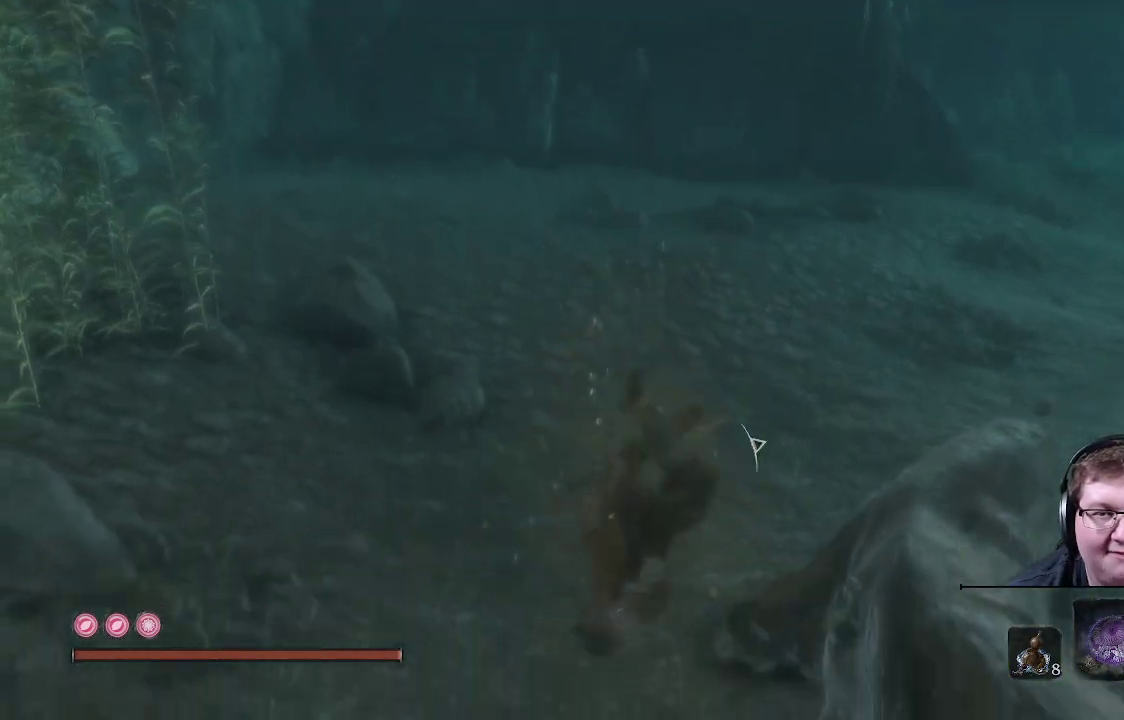
{"buttons": ["R2"], "left_stick": "center", "right_stick": "center", "events": []}
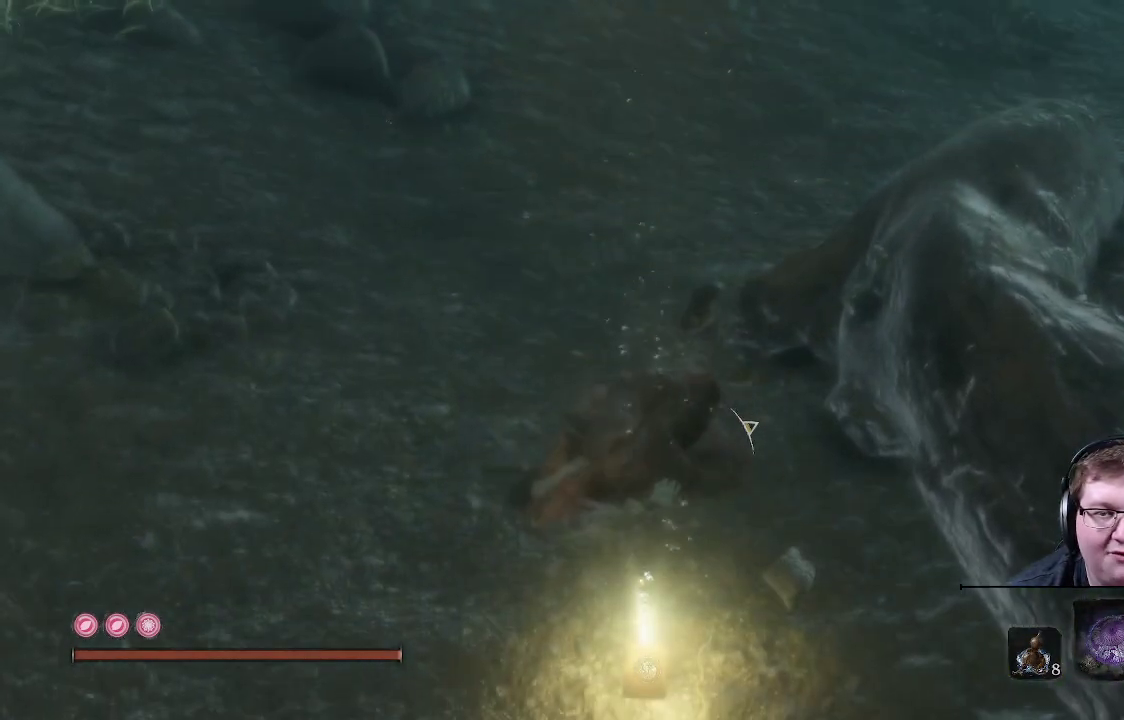
{"buttons": [], "left_stick": "center", "right_stick": "center", "events": [[17, "R2", "up"], [83, "X", "down"], [217, "X", "up"]]}
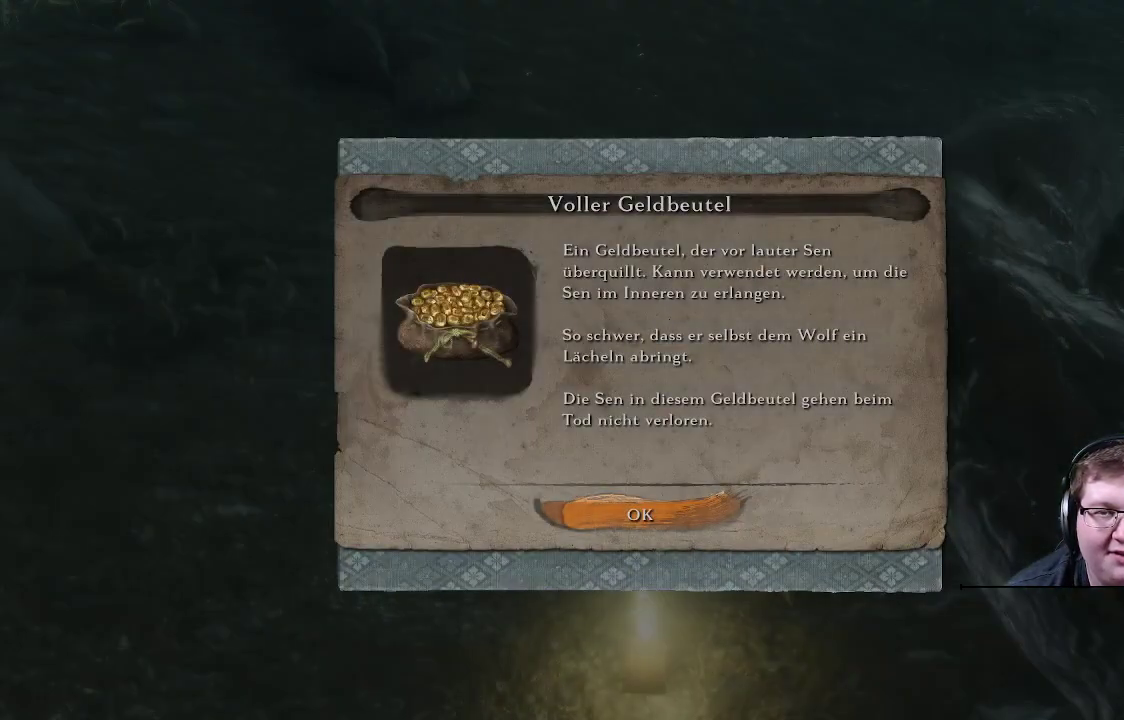
{"buttons": [], "left_stick": "center", "right_stick": "center", "events": [[217, "A", "down"], [300, "A", "up"]]}
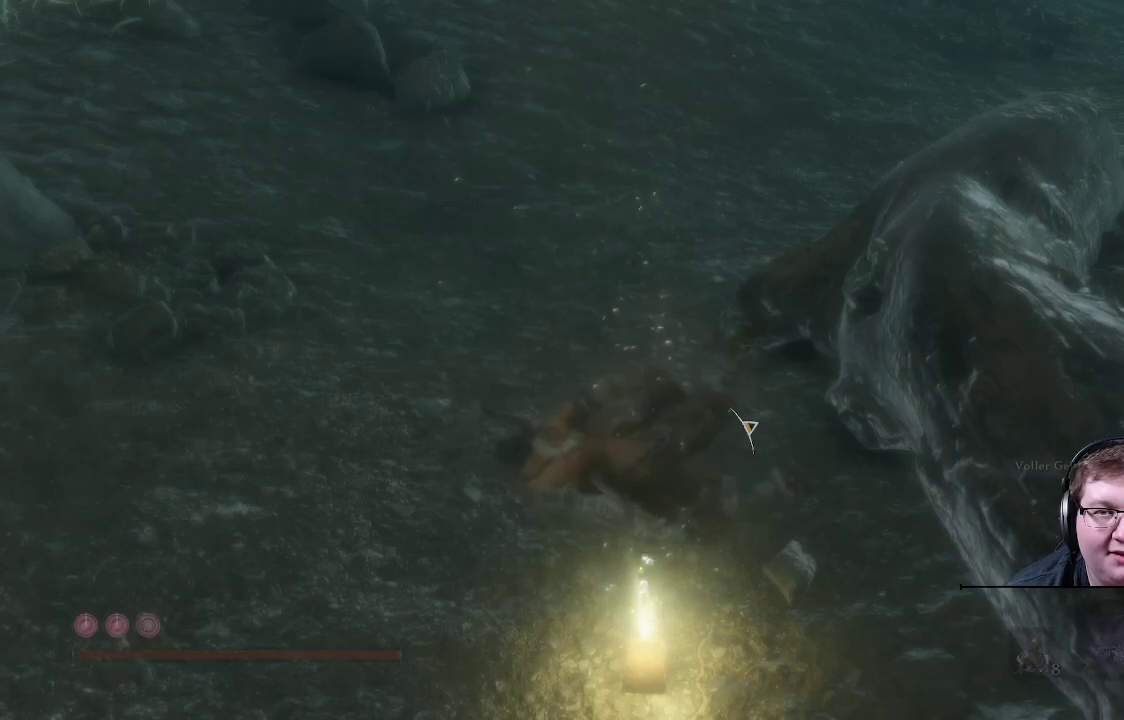
{"buttons": [], "left_stick": "center", "right_stick": "right", "events": [[33, "right_stick", "up-right"], [267, "right_stick", "right"]]}
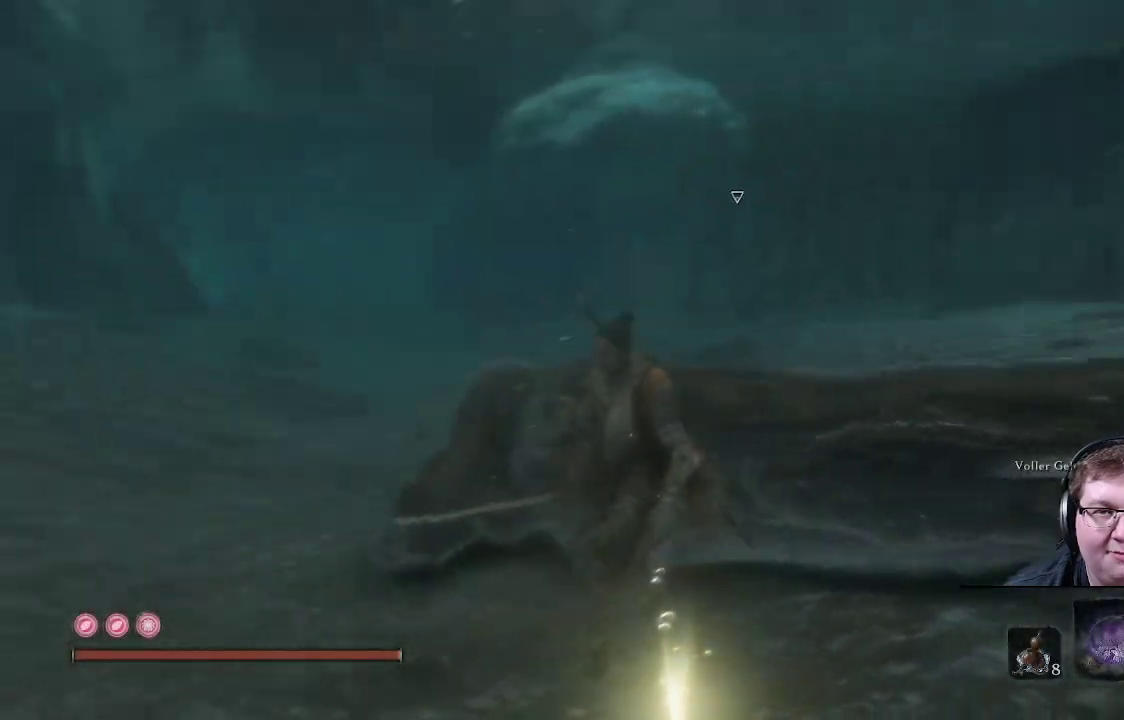
{"buttons": [], "left_stick": "center", "right_stick": "center", "events": [[233, "left_stick", "up"], [350, "right_stick", "center"], [400, "left_stick", "center"]]}
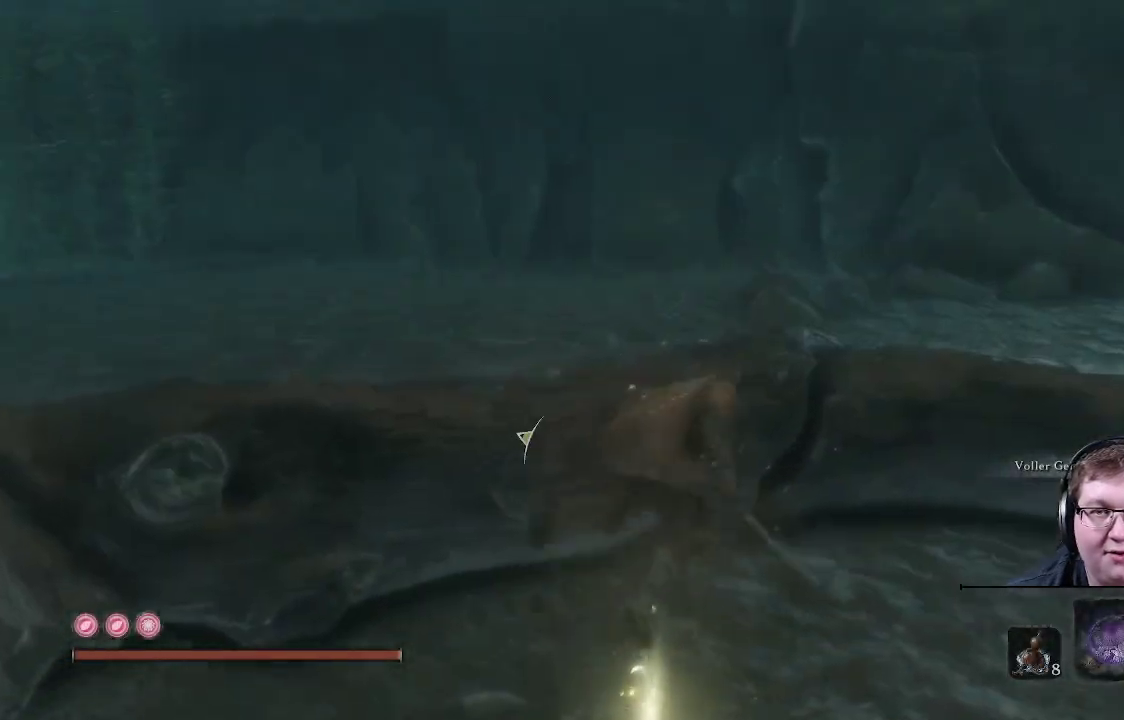
{"buttons": [], "left_stick": "center", "right_stick": "right", "events": [[17, "right_stick", "right"], [233, "left_stick", "up-right"], [333, "left_stick", "center"]]}
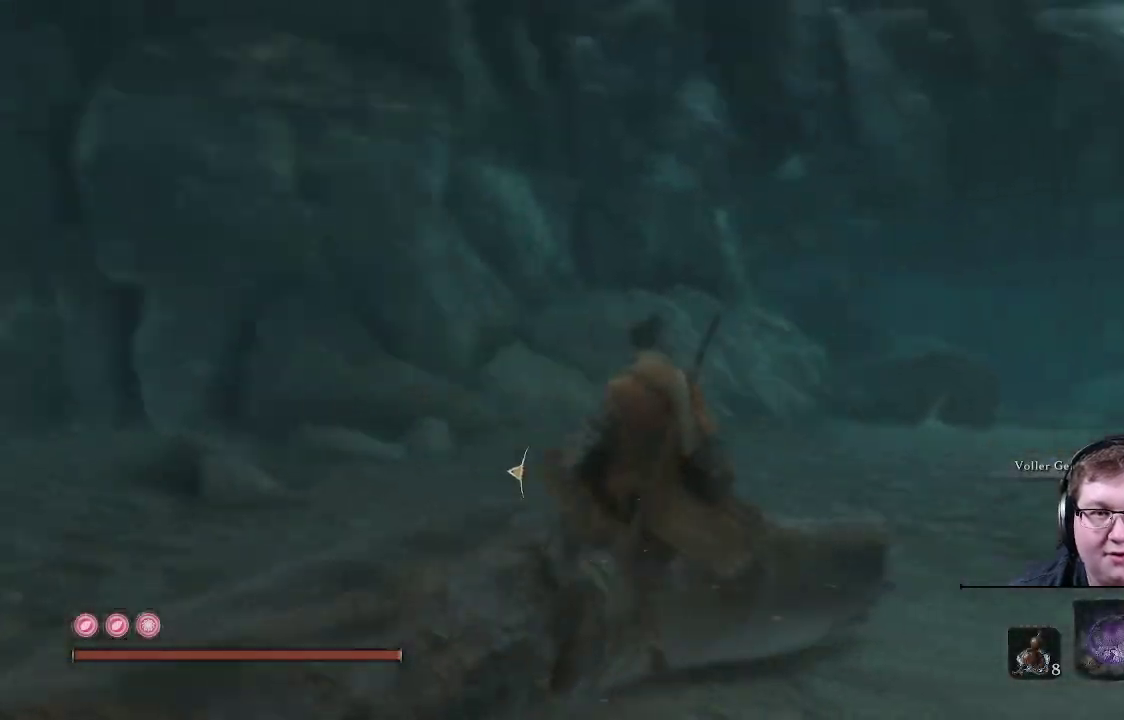
{"buttons": [], "left_stick": "up", "right_stick": "right", "events": [[100, "left_stick", "up"], [183, "right_stick", "down"], [233, "right_stick", "center"], [383, "right_stick", "right"]]}
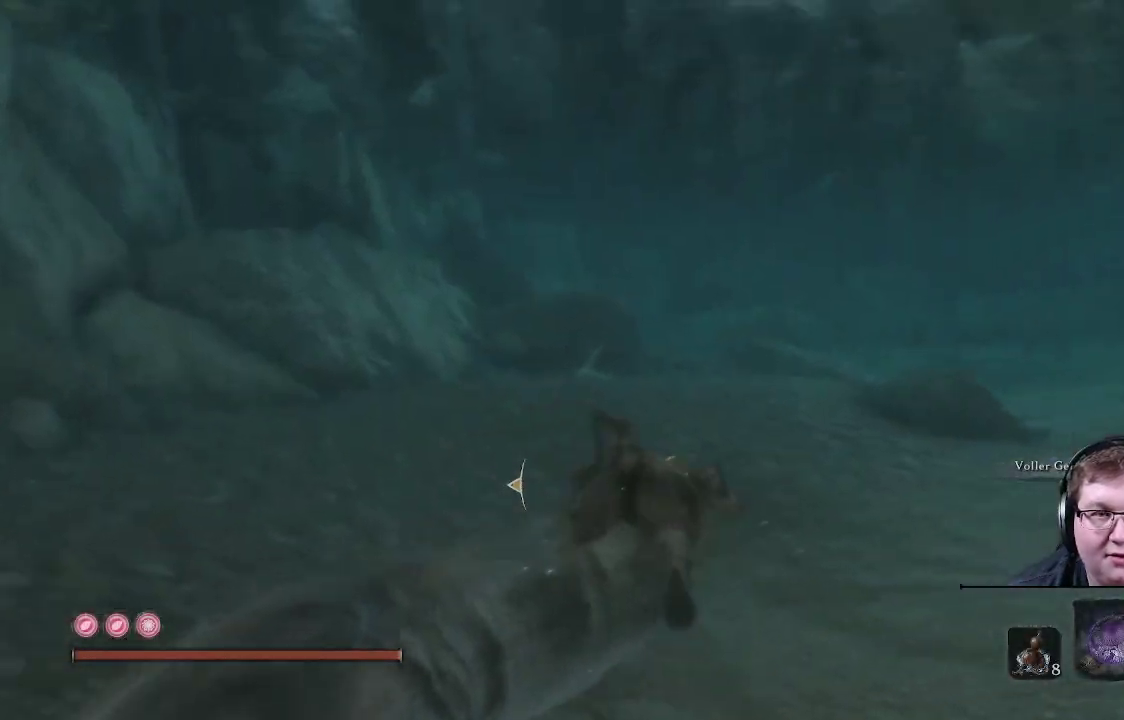
{"buttons": [], "left_stick": "up", "right_stick": "center", "events": [[217, "right_stick", "center"]]}
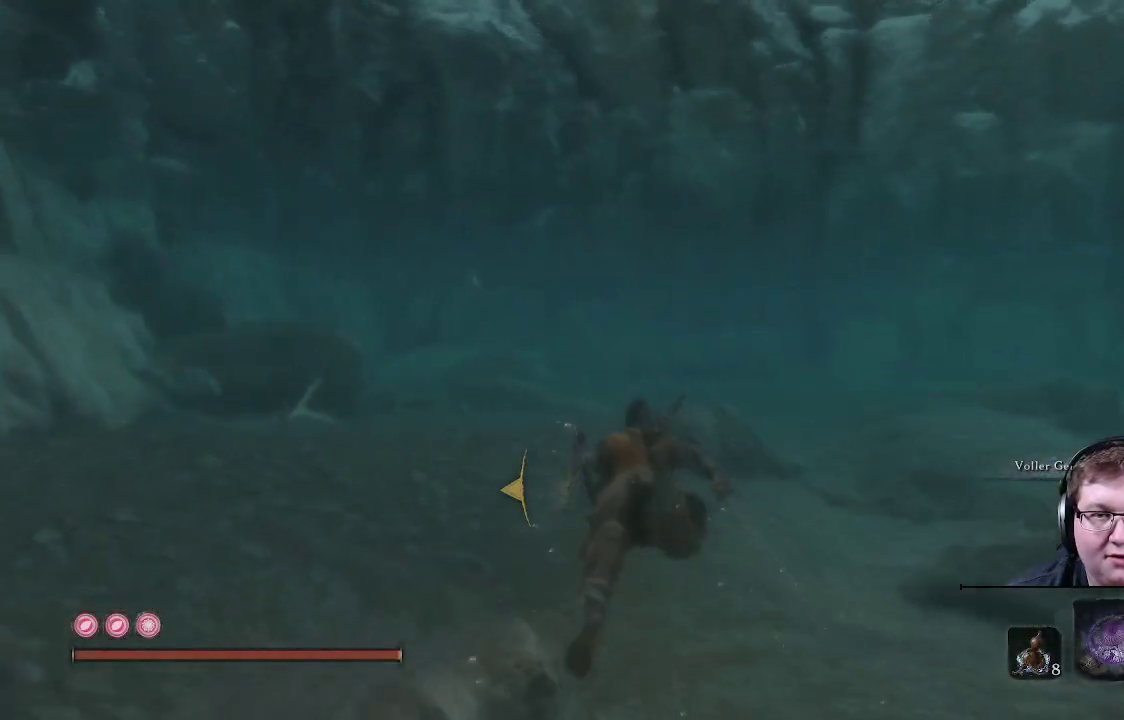
{"buttons": [], "left_stick": "up", "right_stick": "left", "events": [[283, "right_stick", "left"]]}
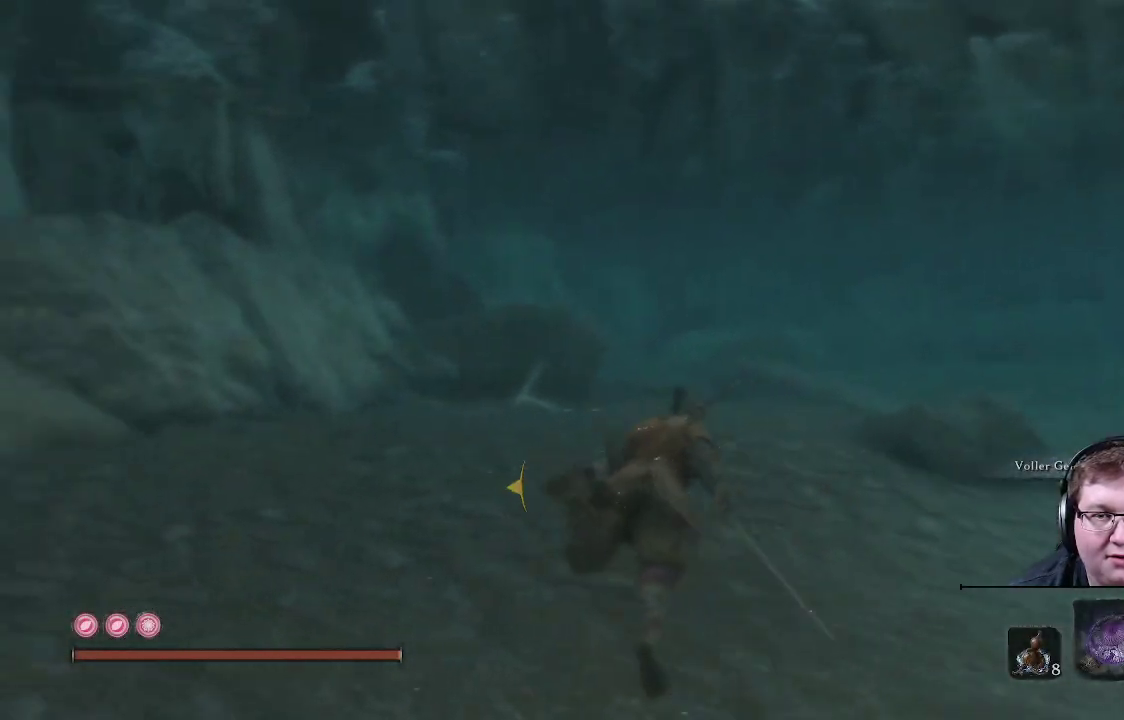
{"buttons": [], "left_stick": "up-right", "right_stick": "left", "events": [[150, "left_stick", "up-right"]]}
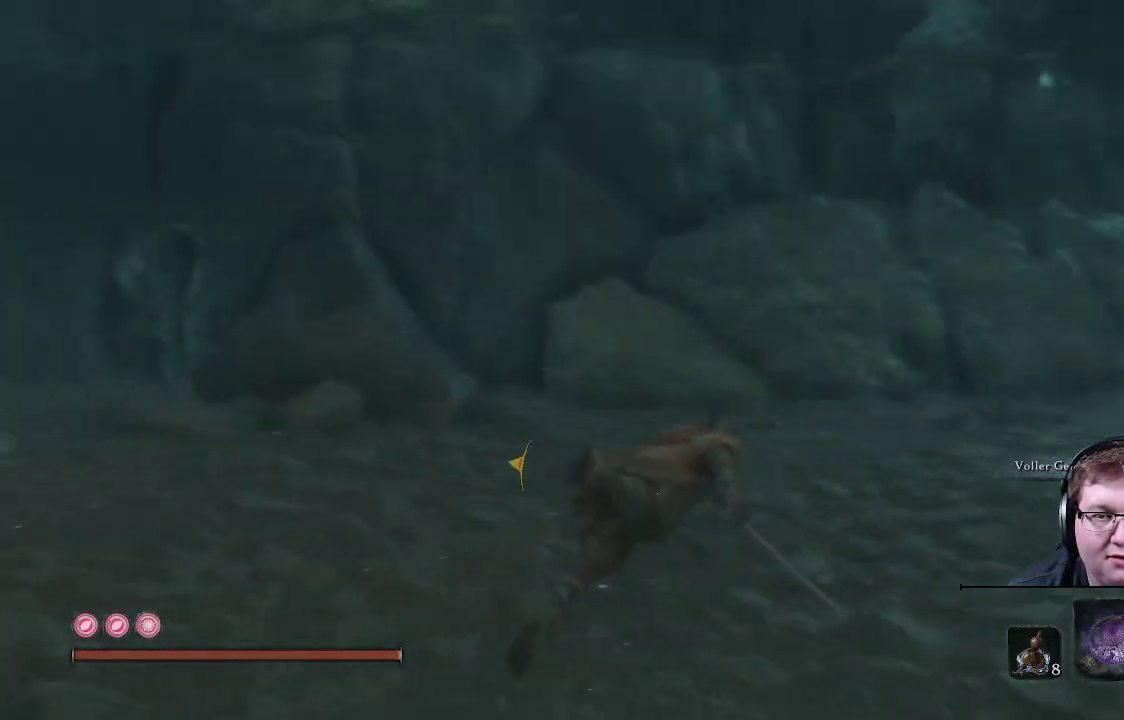
{"buttons": [], "left_stick": "up-right", "right_stick": "left", "events": []}
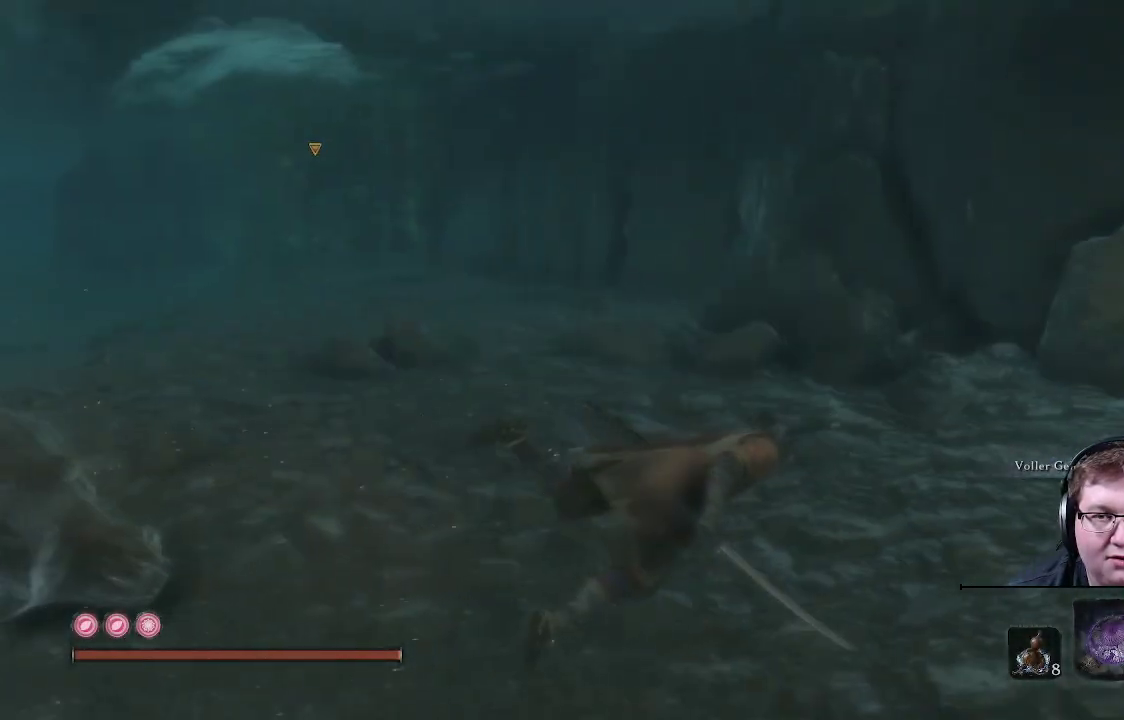
{"buttons": [], "left_stick": "up-right", "right_stick": "left", "events": []}
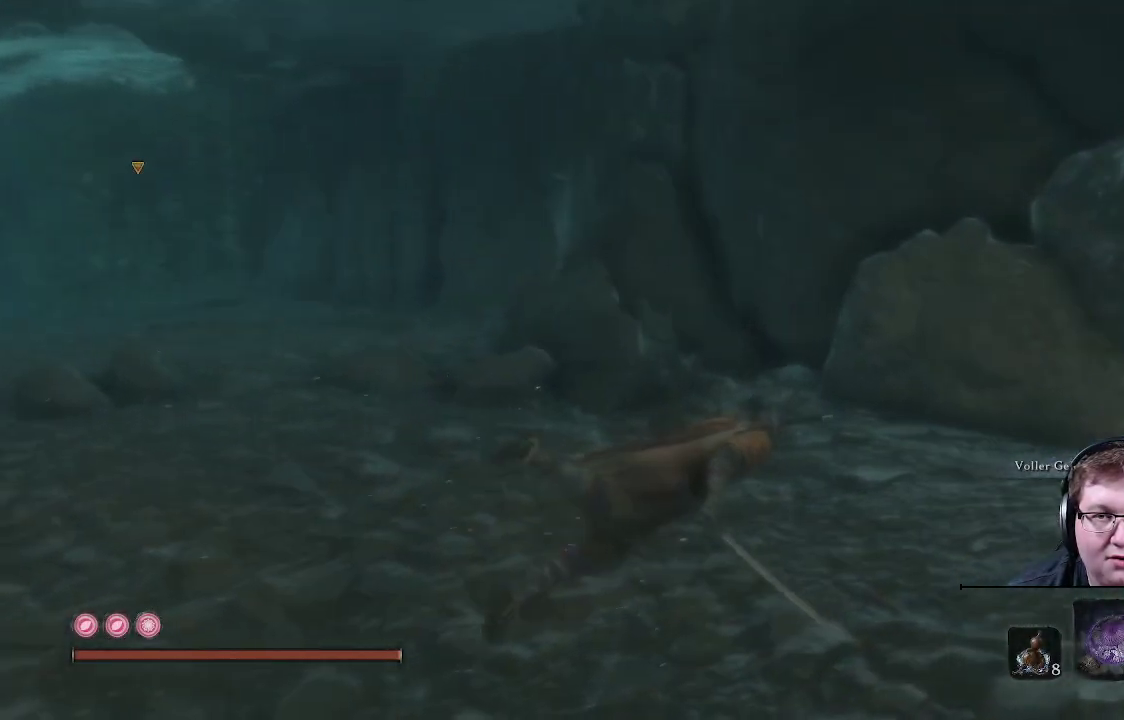
{"buttons": [], "left_stick": "up-right", "right_stick": "center", "events": [[350, "right_stick", "center"]]}
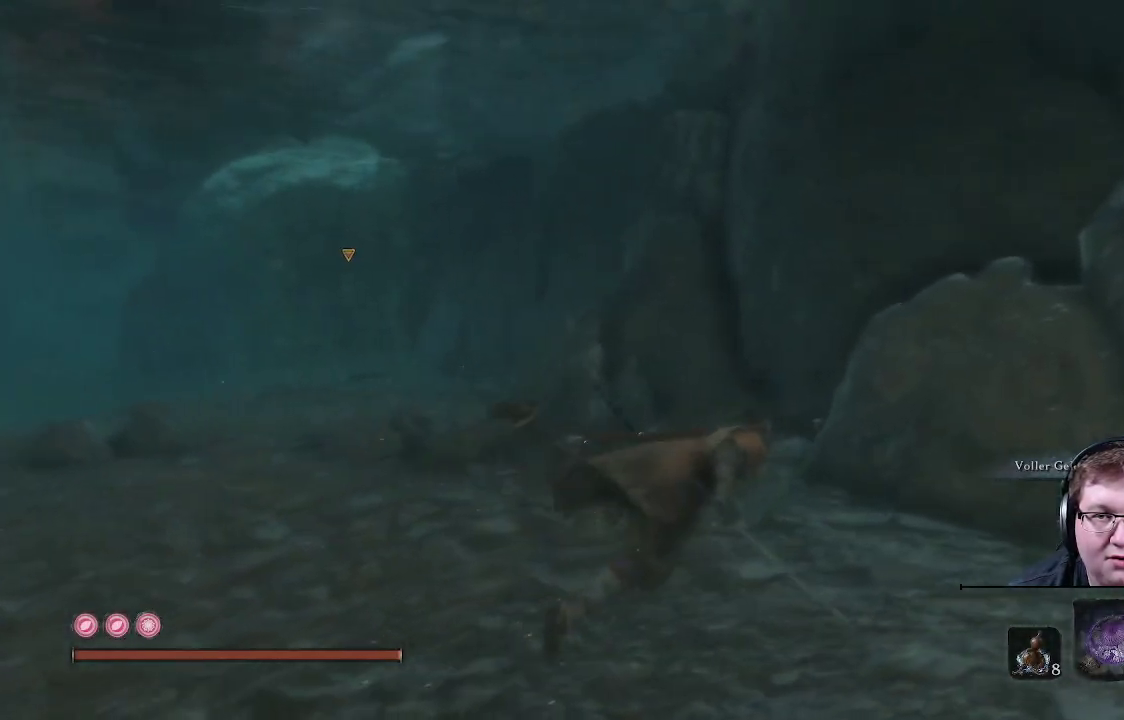
{"buttons": [], "left_stick": "up-right", "right_stick": "left", "events": [[83, "right_stick", "left"]]}
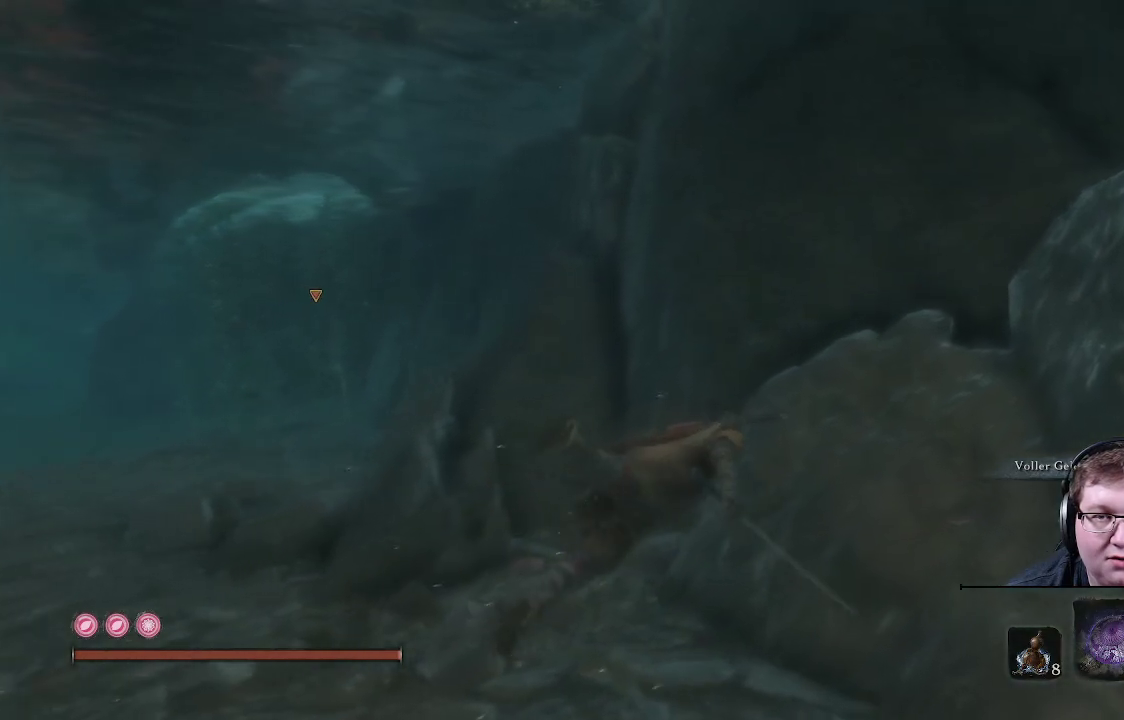
{"buttons": [], "left_stick": "up-right", "right_stick": "center", "events": [[383, "right_stick", "center"]]}
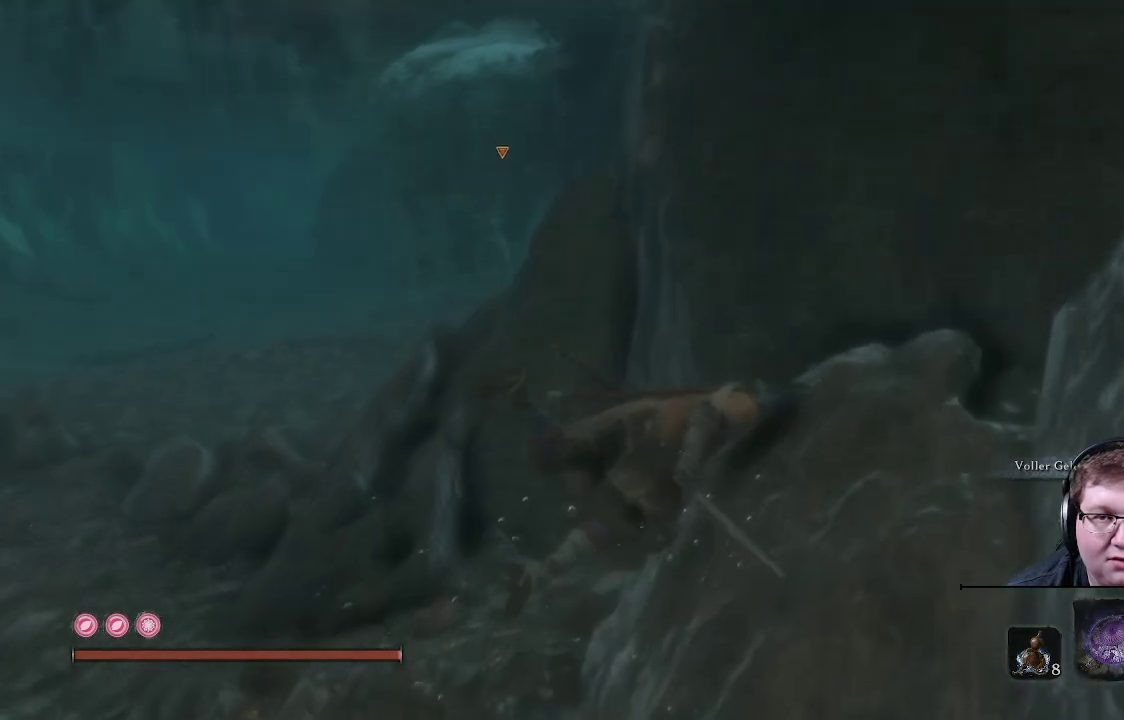
{"buttons": [], "left_stick": "up-right", "right_stick": "left", "events": [[417, "right_stick", "left"]]}
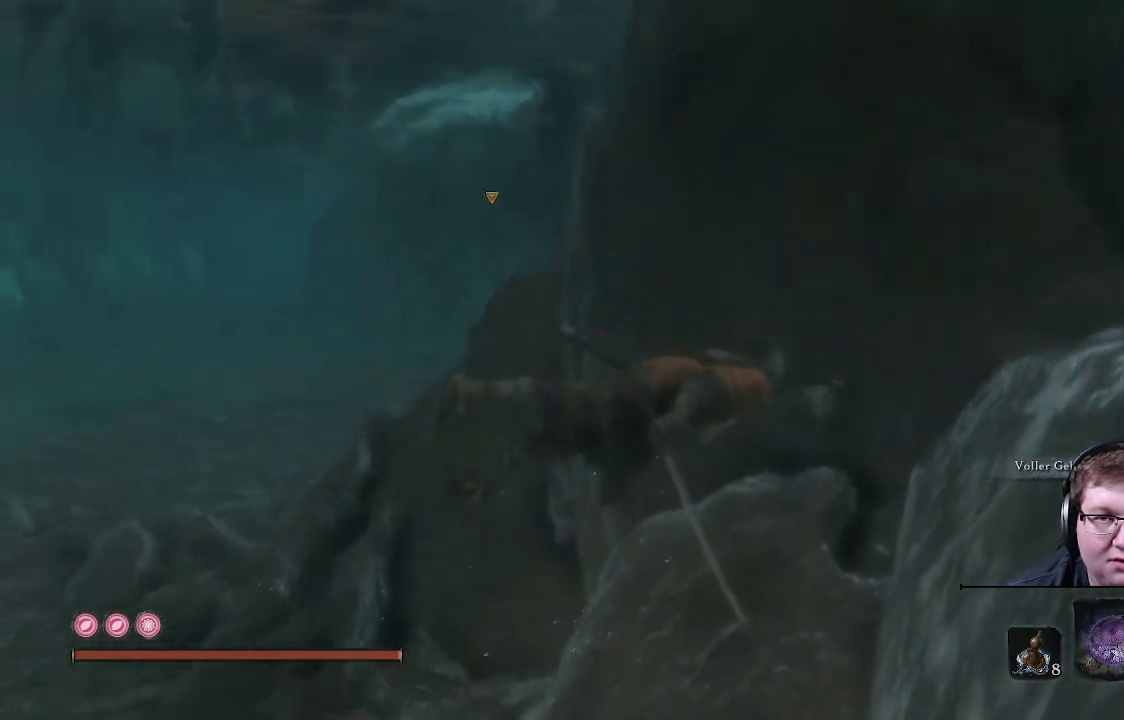
{"buttons": [], "left_stick": "right", "right_stick": "center", "events": [[217, "left_stick", "right"], [300, "right_stick", "center"]]}
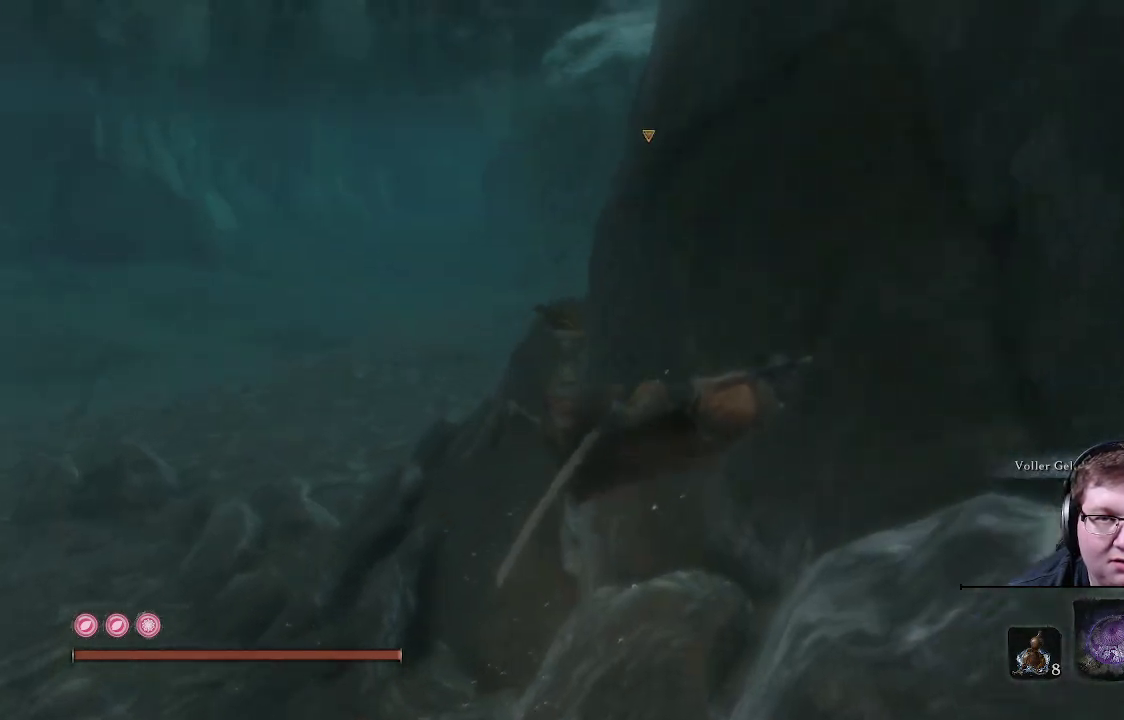
{"buttons": [], "left_stick": "right", "right_stick": "center", "events": []}
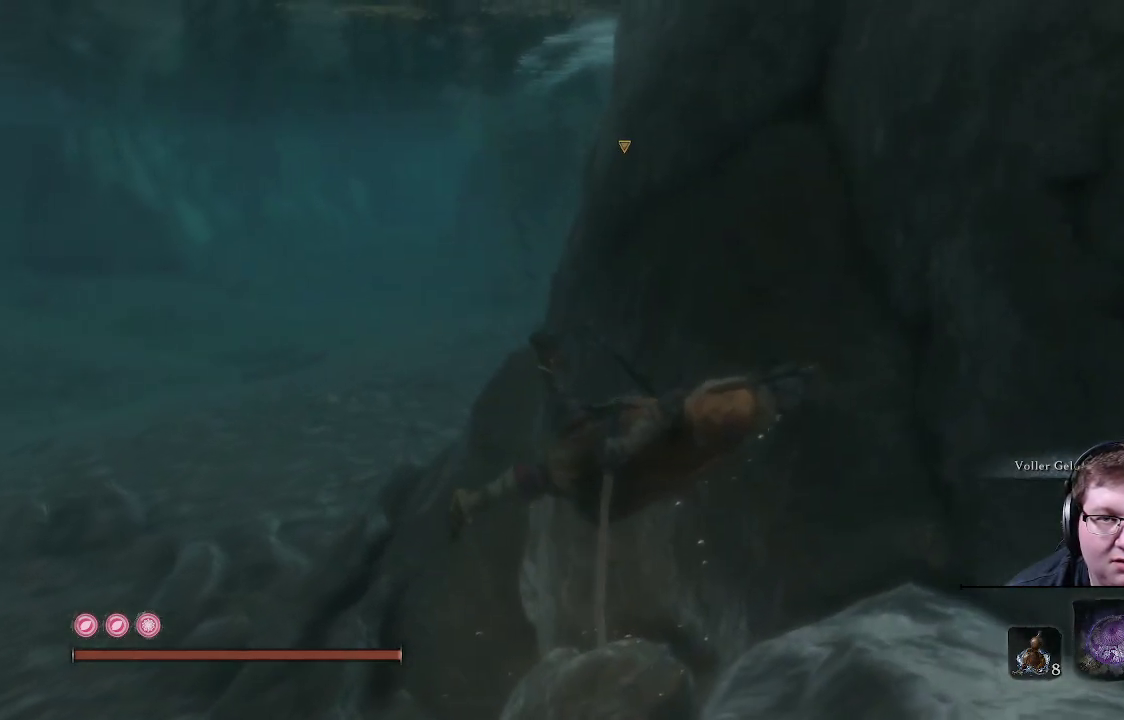
{"buttons": [], "left_stick": "right", "right_stick": "left", "events": [[467, "right_stick", "left"]]}
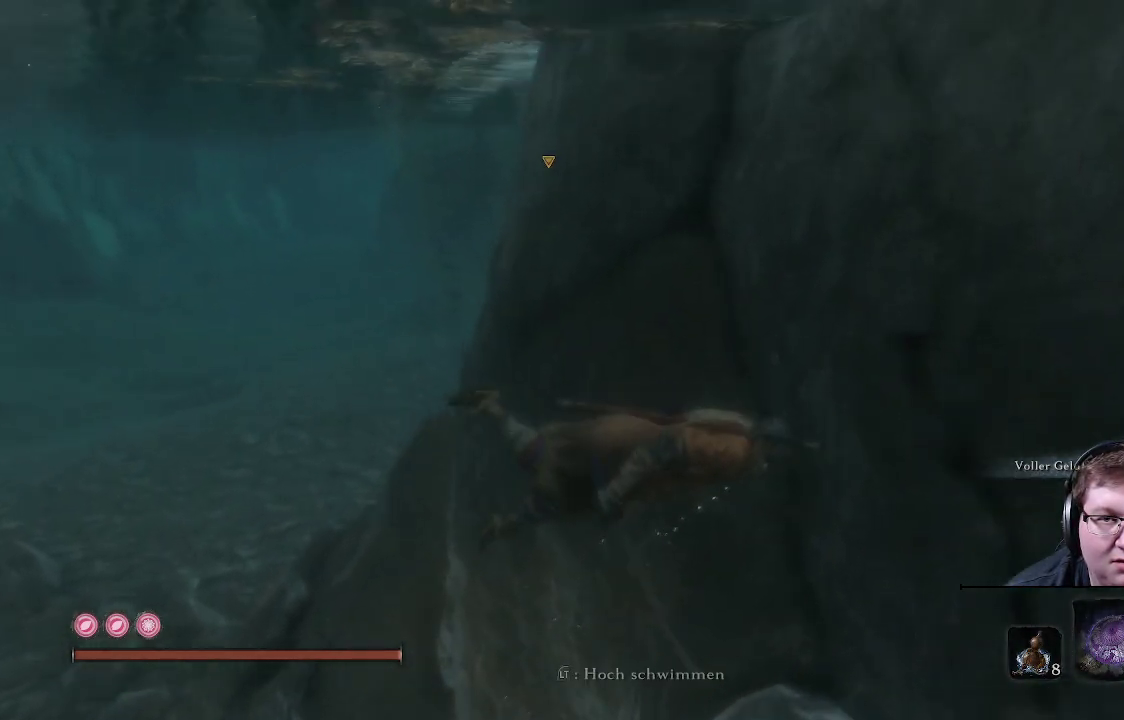
{"buttons": [], "left_stick": "right", "right_stick": "center", "events": [[200, "right_stick", "center"]]}
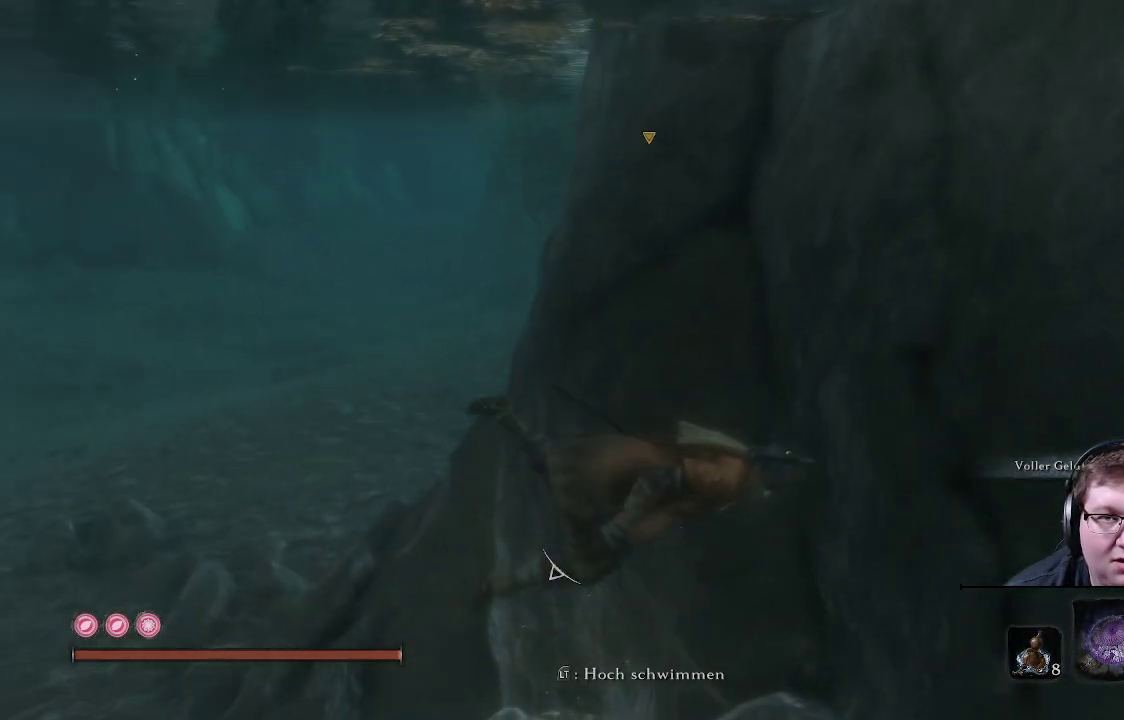
{"buttons": [], "left_stick": "right", "right_stick": "center", "events": []}
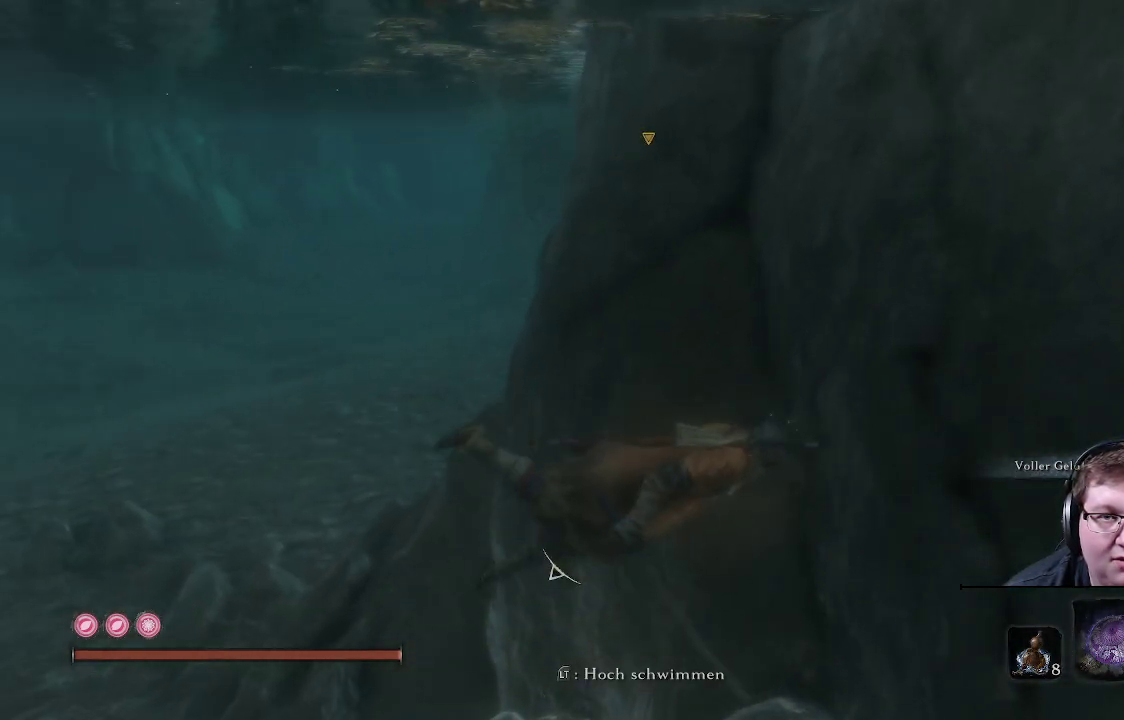
{"buttons": [], "left_stick": "right", "right_stick": "center", "events": []}
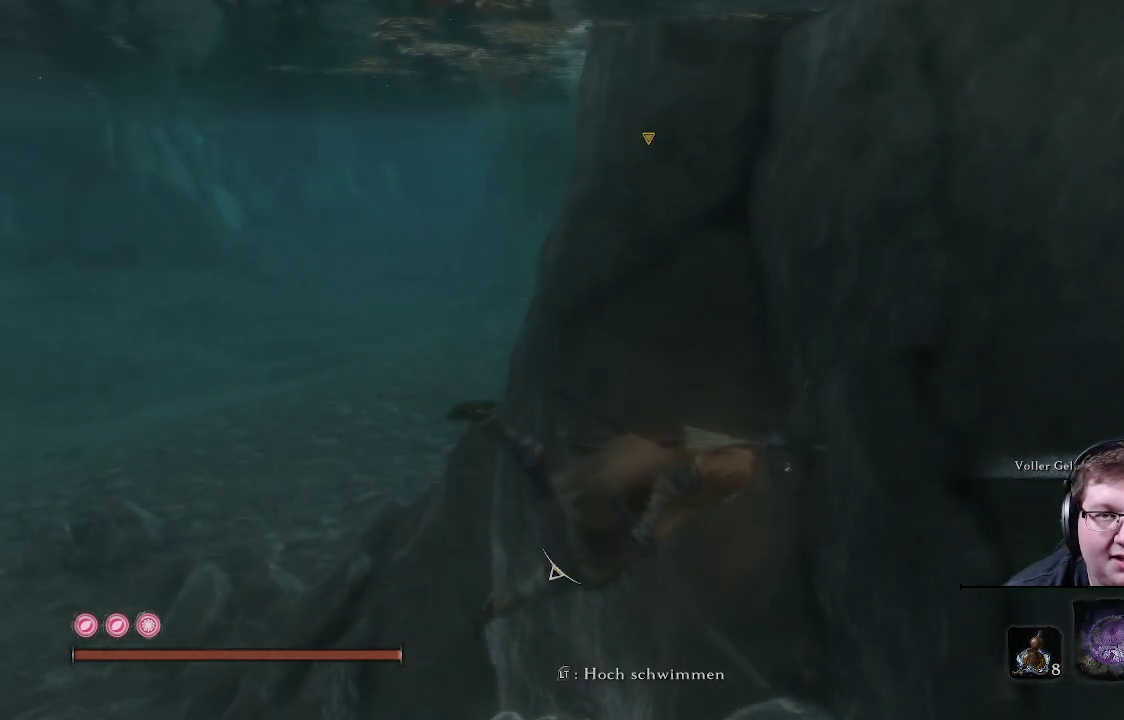
{"buttons": [], "left_stick": "right", "right_stick": "center", "events": []}